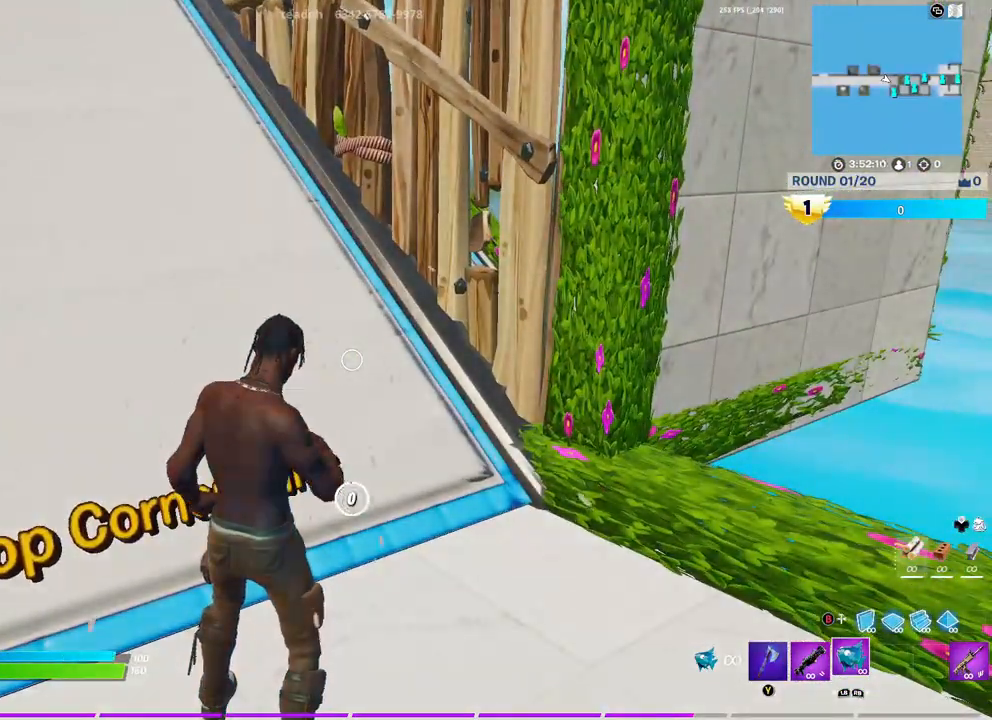
Gameplay with a controller (Xbox layout); each line is a JSON object with the inputs held at the frame after it (dt_ms = milliseconds from this image to that frame). "events" lists button and stick changes between this image and that frame as [ms after this image, input, new state], when the widget could be followed in between.
{"dt_ms": 500, "buttons": ["R2"], "left_stick": "center", "right_stick": "center", "events": [[83, "R2", "down"]]}
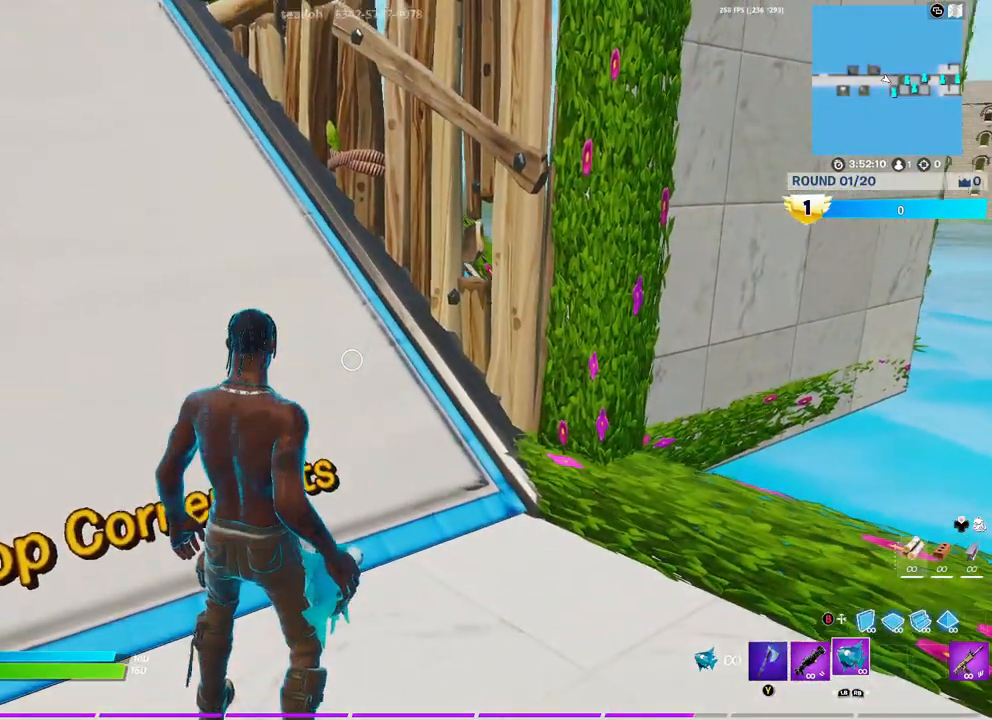
{"dt_ms": 500, "buttons": [], "left_stick": "up-left", "right_stick": "right", "events": [[33, "R2", "up"], [167, "left_stick", "left"], [250, "L1", "down"], [367, "L1", "up"], [400, "right_stick", "down-right"], [417, "left_stick", "up-left"], [500, "right_stick", "right"]]}
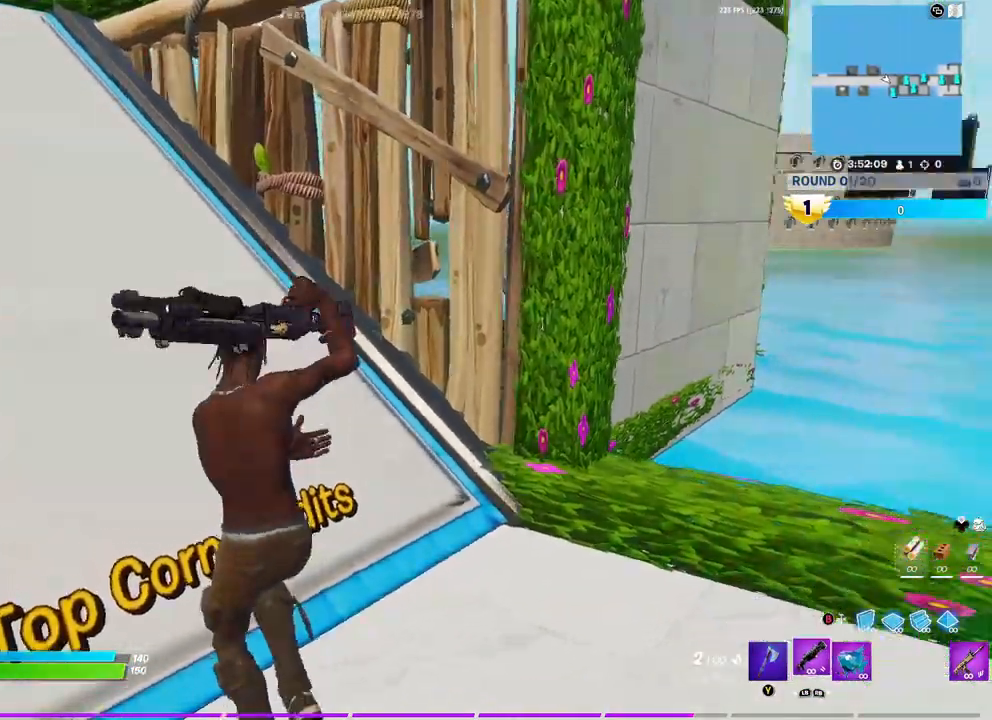
{"dt_ms": 500, "buttons": ["L3"], "left_stick": "up-left", "right_stick": "up-left", "events": [[267, "right_stick", "center"], [433, "L3", "down"], [450, "right_stick", "up-left"]]}
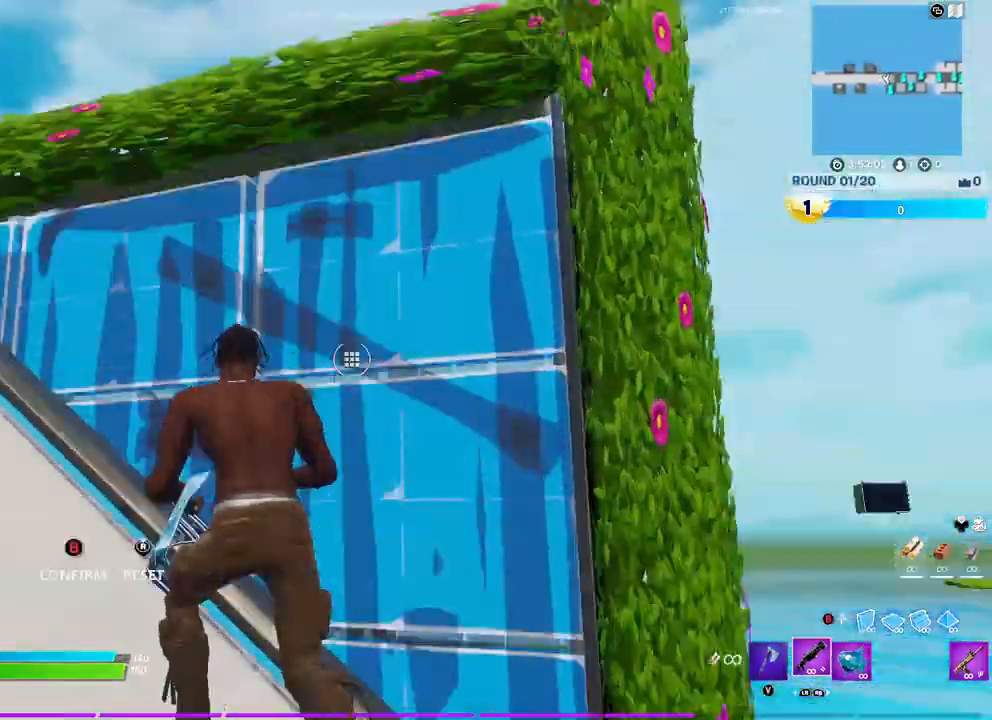
{"dt_ms": 500, "buttons": [], "left_stick": "down-right", "right_stick": "right", "events": [[17, "R2", "down"], [83, "L3", "up"], [117, "R2", "up"], [117, "left_stick", "up"], [117, "right_stick", "down"], [217, "right_stick", "down-right"], [300, "left_stick", "right"], [367, "left_stick", "down-right"], [433, "right_stick", "right"]]}
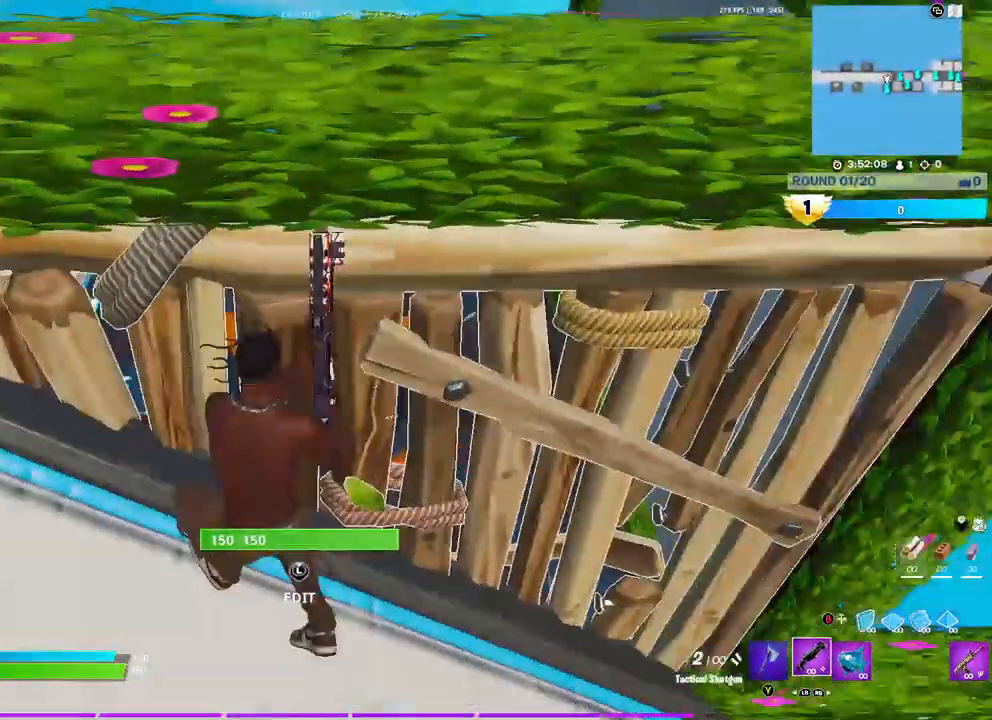
{"dt_ms": 1000, "buttons": [], "left_stick": "right", "right_stick": "up-left"}
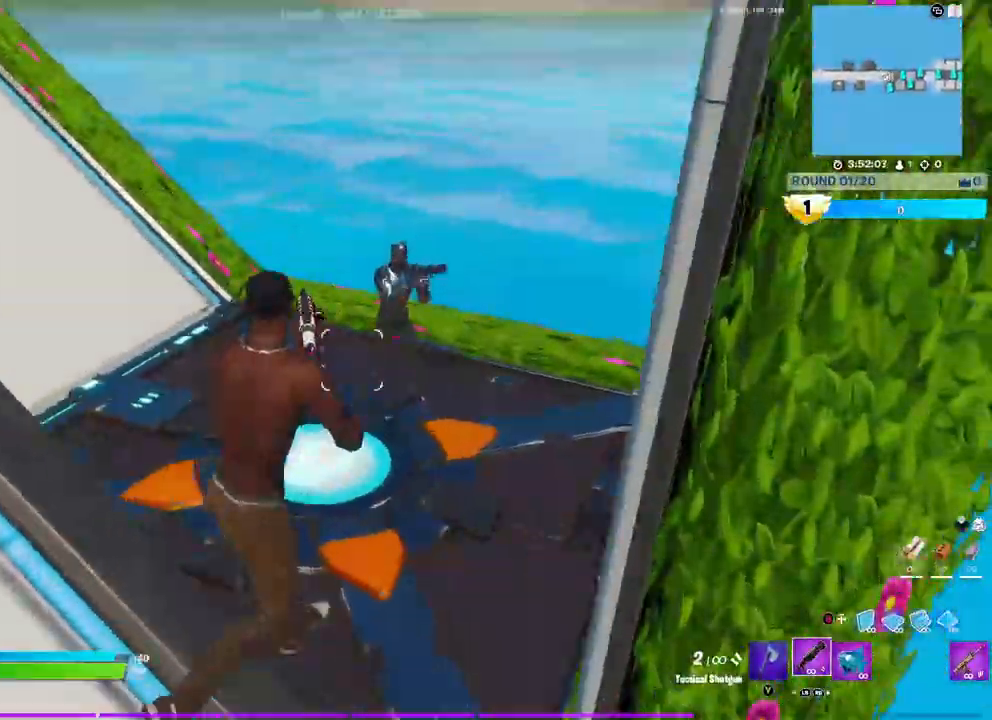
{"dt_ms": 500, "buttons": [], "left_stick": "up-right", "right_stick": "up-left", "events": [[83, "R2", "down"], [117, "left_stick", "up-right"], [133, "right_stick", "down"], [250, "R2", "up"], [267, "right_stick", "left"], [317, "right_stick", "up-left"]]}
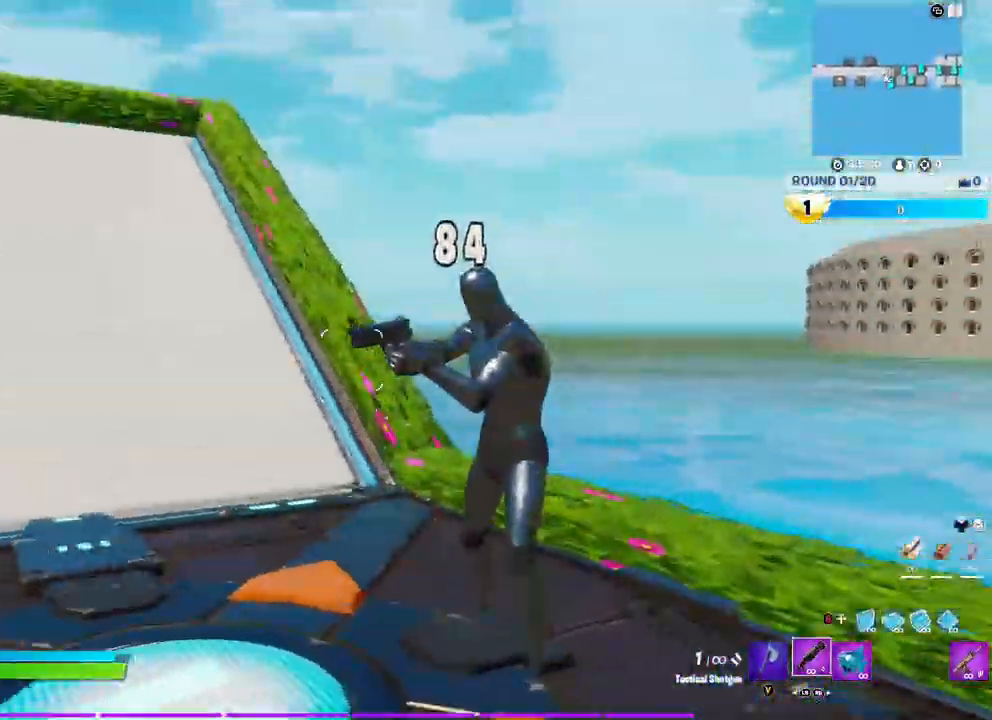
{"dt_ms": 500, "buttons": [], "left_stick": "up-right", "right_stick": "down-left", "events": [[17, "right_stick", "center"], [200, "right_stick", "up-left"], [233, "R2", "down"], [367, "R2", "up"], [367, "right_stick", "down-left"]]}
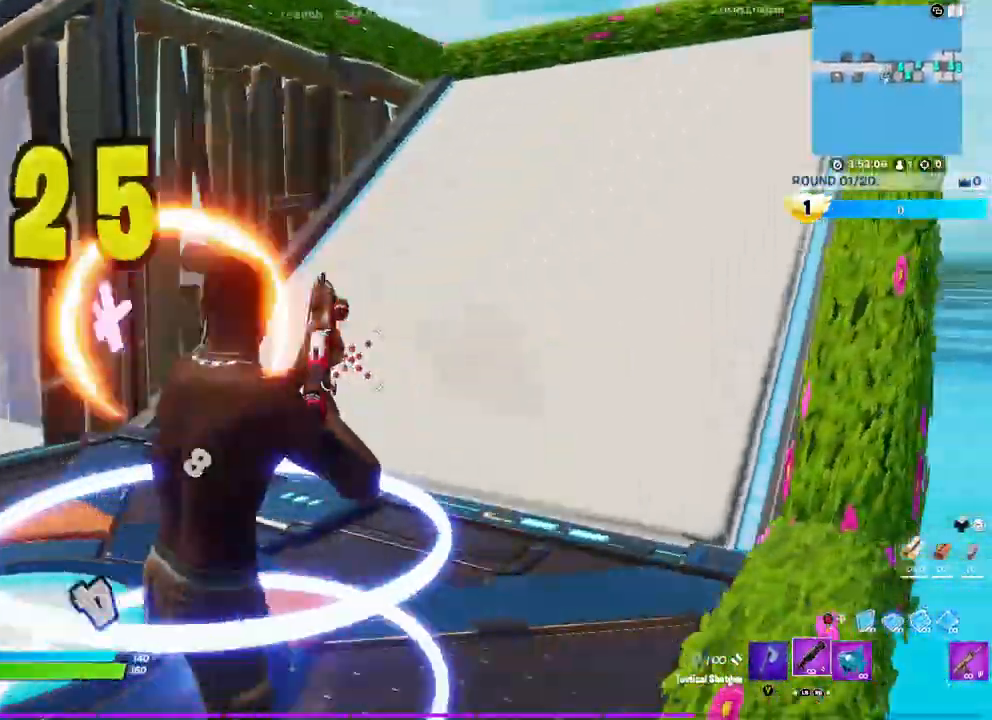
{"dt_ms": 500, "buttons": [], "left_stick": "up-right", "right_stick": "center", "events": [[117, "right_stick", "up-left"], [417, "right_stick", "center"]]}
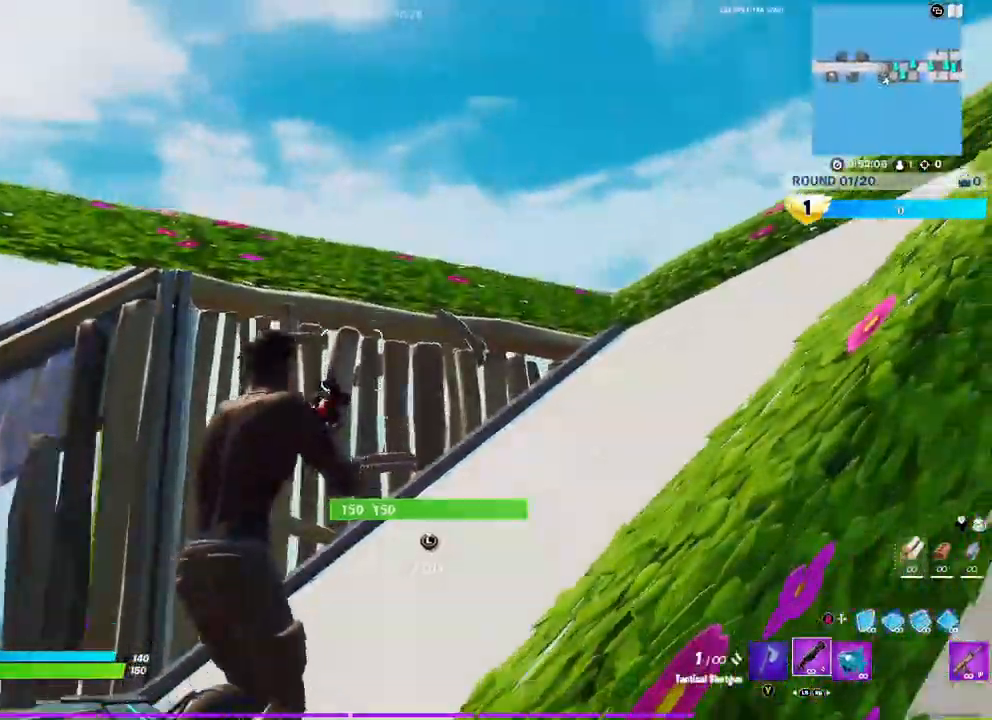
{"dt_ms": 500, "buttons": ["R2", "L3"], "left_stick": "up-left", "right_stick": "left", "events": [[450, "L3", "down"], [467, "left_stick", "up-left"], [500, "R2", "down"], [500, "right_stick", "left"]]}
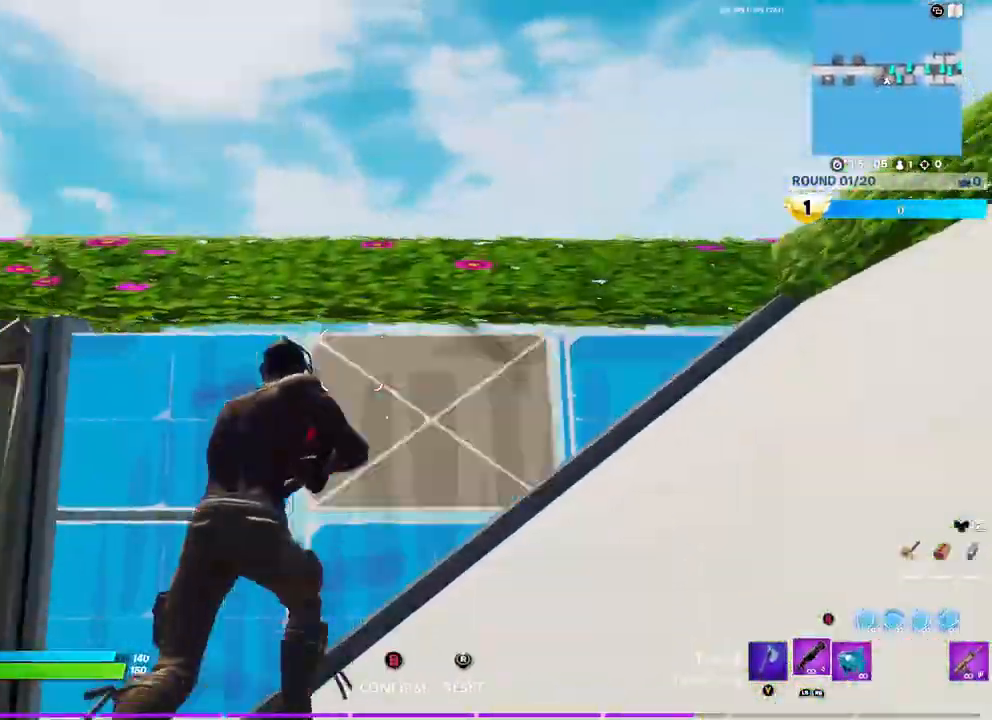
{"dt_ms": 500, "buttons": [], "left_stick": "up", "right_stick": "up-right", "events": [[17, "right_stick", "down-left"], [83, "L3", "up"], [150, "right_stick", "center"], [167, "R2", "up"], [233, "left_stick", "up"], [250, "right_stick", "up-right"]]}
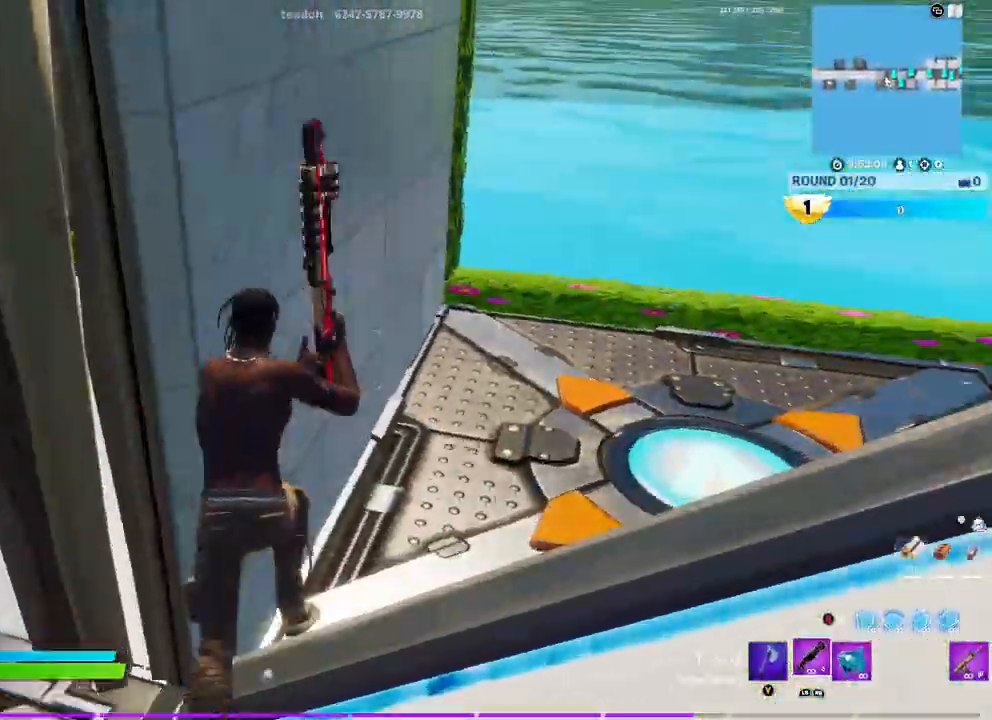
{"dt_ms": 500, "buttons": ["R2"], "left_stick": "up-right", "right_stick": "down-left", "events": [[50, "left_stick", "up-right"], [383, "R2", "down"], [417, "right_stick", "down-left"]]}
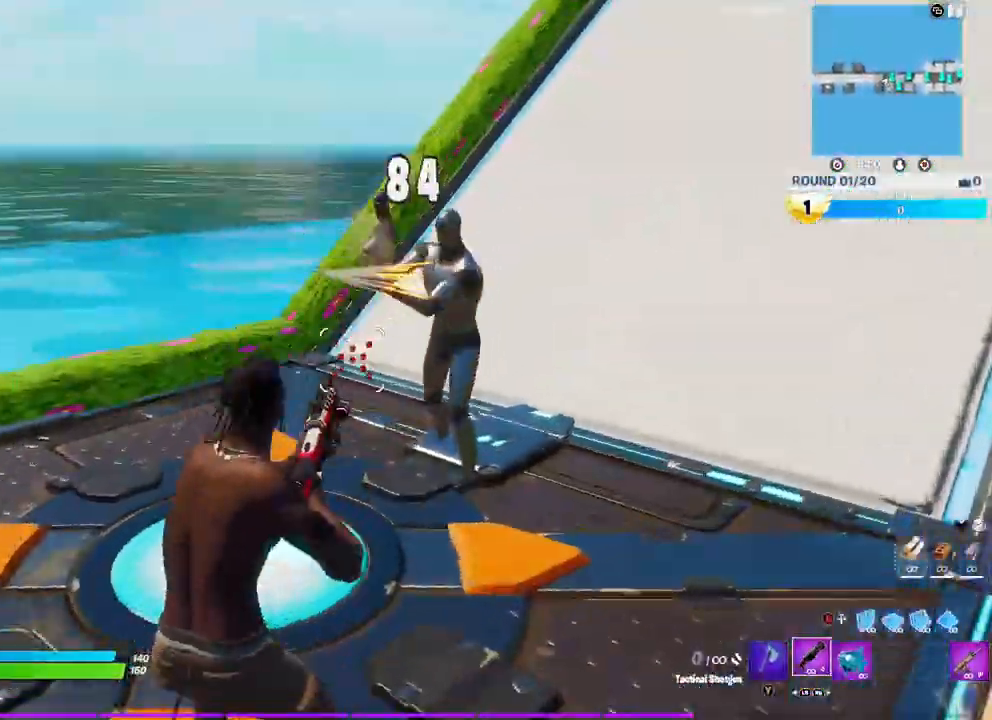
{"dt_ms": 500, "buttons": [], "left_stick": "up-left", "right_stick": "right", "events": [[33, "R2", "up"], [83, "right_stick", "center"], [133, "left_stick", "up-left"], [200, "right_stick", "up-right"], [417, "right_stick", "right"]]}
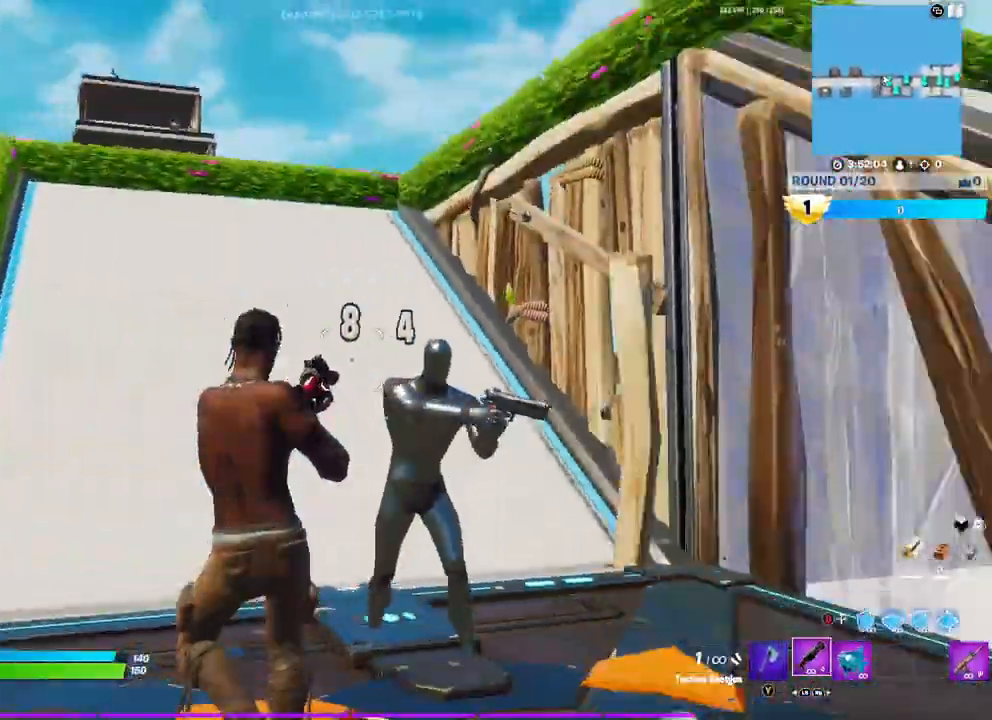
{"dt_ms": 500, "buttons": [], "left_stick": "up-left", "right_stick": "up-right", "events": [[117, "R2", "down"], [133, "right_stick", "center"], [217, "right_stick", "down"], [233, "R2", "up"], [367, "right_stick", "down-right"], [500, "right_stick", "up-right"]]}
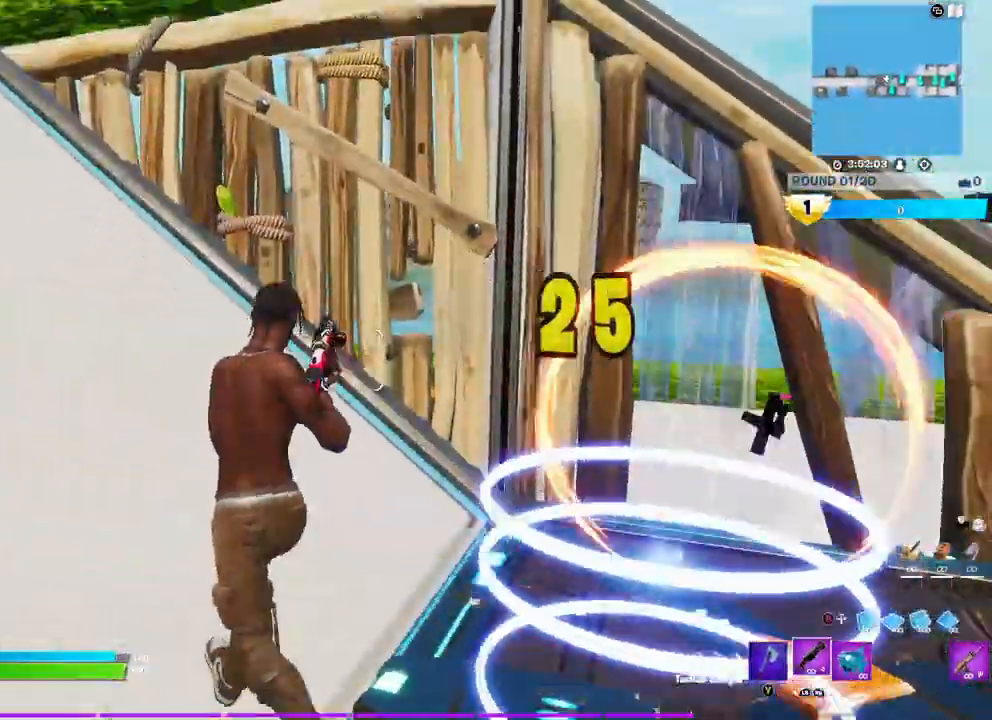
{"dt_ms": 500, "buttons": [], "left_stick": "up-right", "right_stick": "down", "events": [[100, "right_stick", "right"], [250, "right_stick", "center"], [283, "L3", "down"], [283, "R2", "down"], [300, "right_stick", "up-left"], [367, "R2", "up"], [433, "L3", "up"], [467, "right_stick", "down"], [500, "left_stick", "up-right"]]}
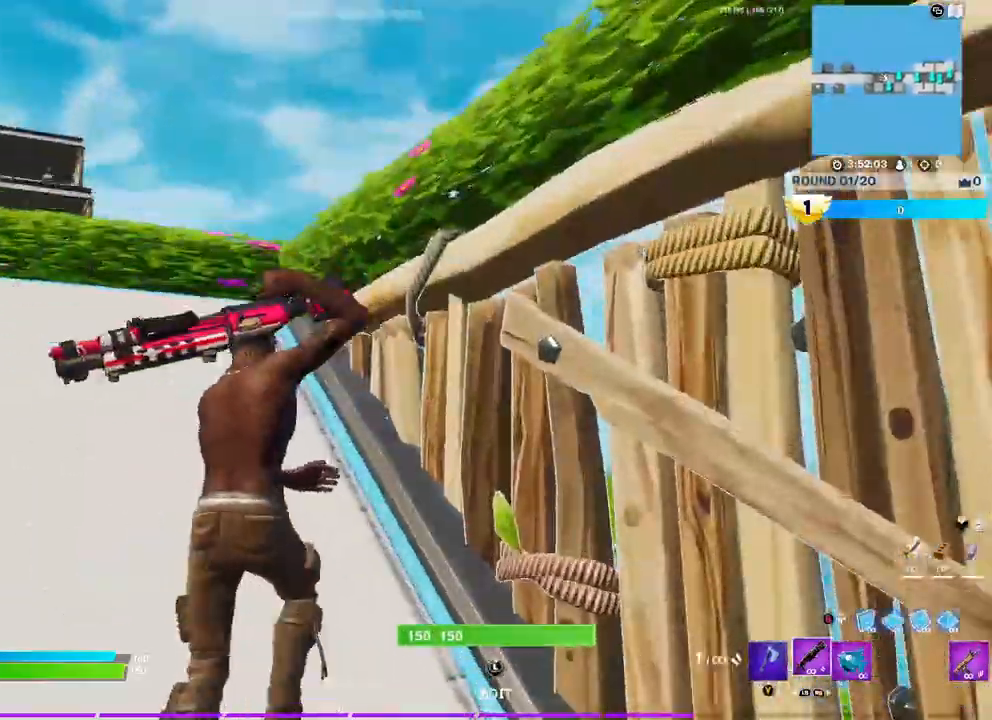
{"dt_ms": 500, "buttons": ["R2", "L3"], "left_stick": "down-right", "right_stick": "up", "events": [[83, "right_stick", "down-right"], [117, "left_stick", "right"], [217, "left_stick", "down-right"], [267, "right_stick", "right"], [467, "right_stick", "up"], [483, "L3", "down"], [500, "R2", "down"]]}
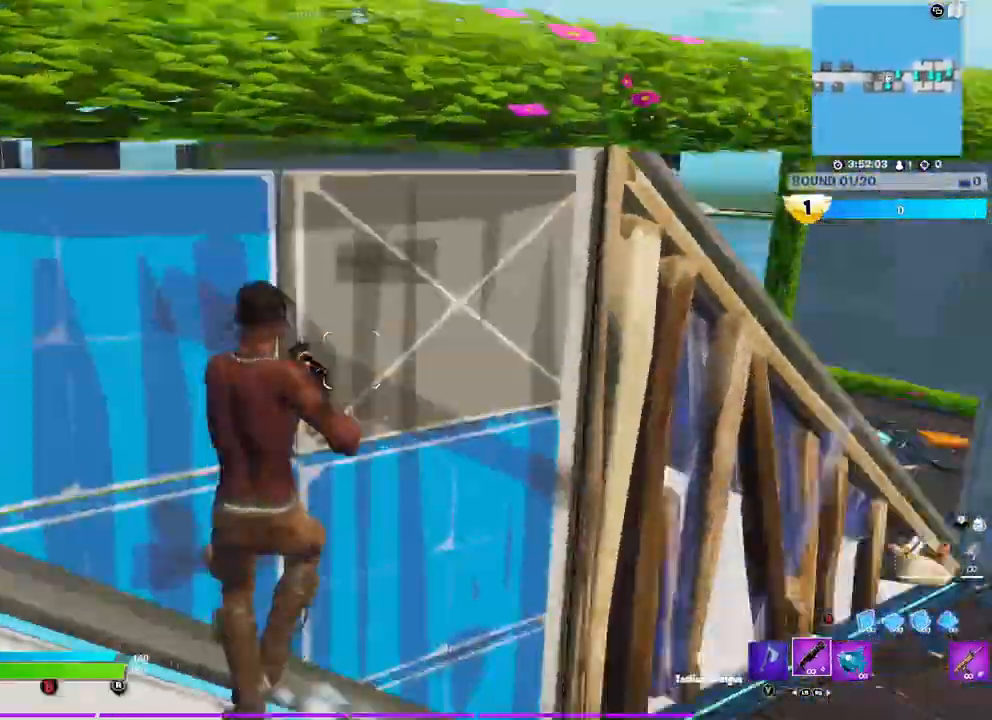
{"dt_ms": 500, "buttons": ["R2", "L3"], "left_stick": "down-left", "right_stick": "up", "events": [[67, "right_stick", "left"], [100, "R2", "up"], [117, "L3", "up"], [117, "right_stick", "down-left"], [300, "right_stick", "down-right"], [383, "left_stick", "down-left"], [450, "L3", "down"], [450, "right_stick", "up"], [483, "R2", "down"]]}
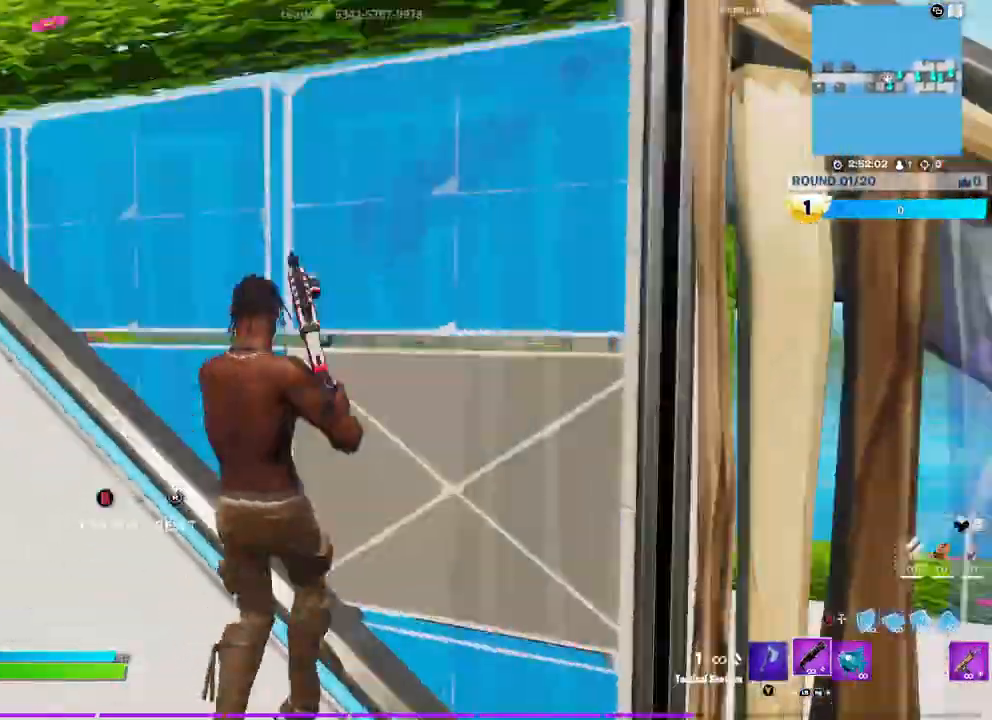
{"dt_ms": 500, "buttons": [], "left_stick": "right", "right_stick": "center", "events": [[50, "right_stick", "left"], [67, "R2", "up"], [83, "L3", "up"], [100, "left_stick", "up-left"], [150, "right_stick", "down-right"], [250, "left_stick", "up-right"], [450, "left_stick", "right"], [467, "right_stick", "center"]]}
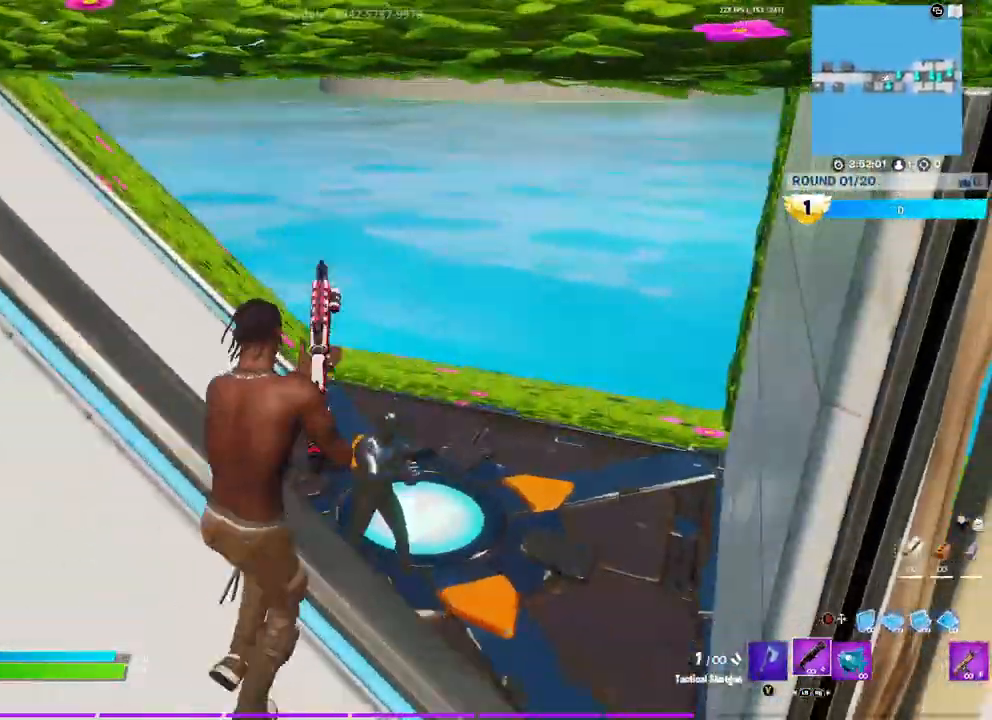
{"dt_ms": 500, "buttons": [], "left_stick": "right", "right_stick": "up-left", "events": [[167, "right_stick", "down-left"], [267, "R2", "down"], [367, "right_stick", "up-left"], [433, "R2", "up"]]}
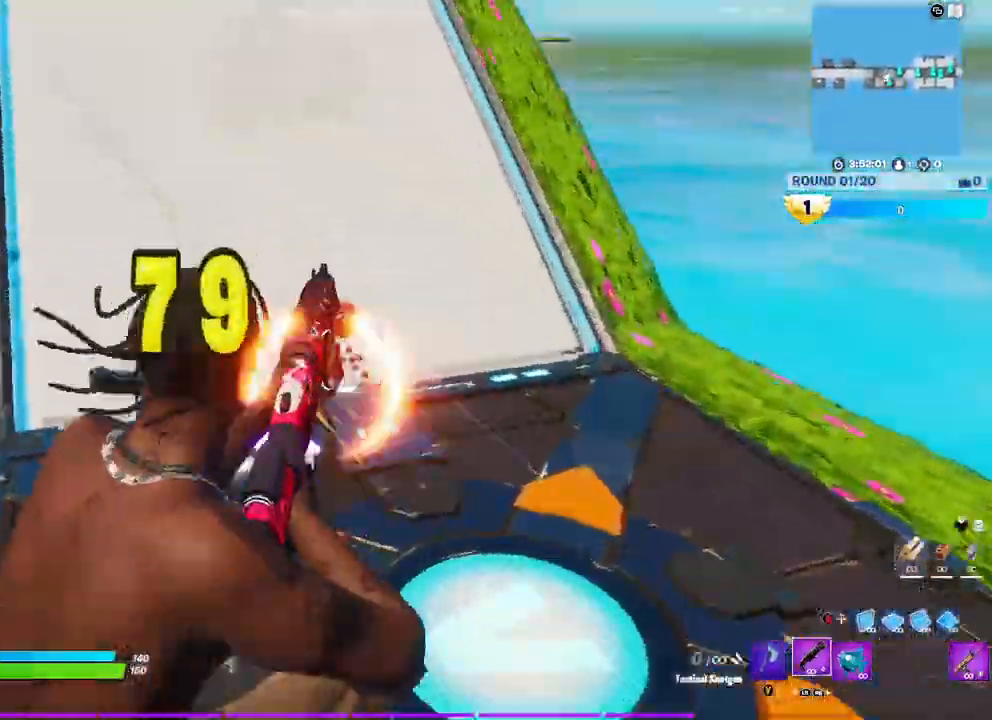
{"dt_ms": 500, "buttons": ["R2"], "left_stick": "right", "right_stick": "left", "events": [[150, "right_stick", "left"], [433, "R2", "down"]]}
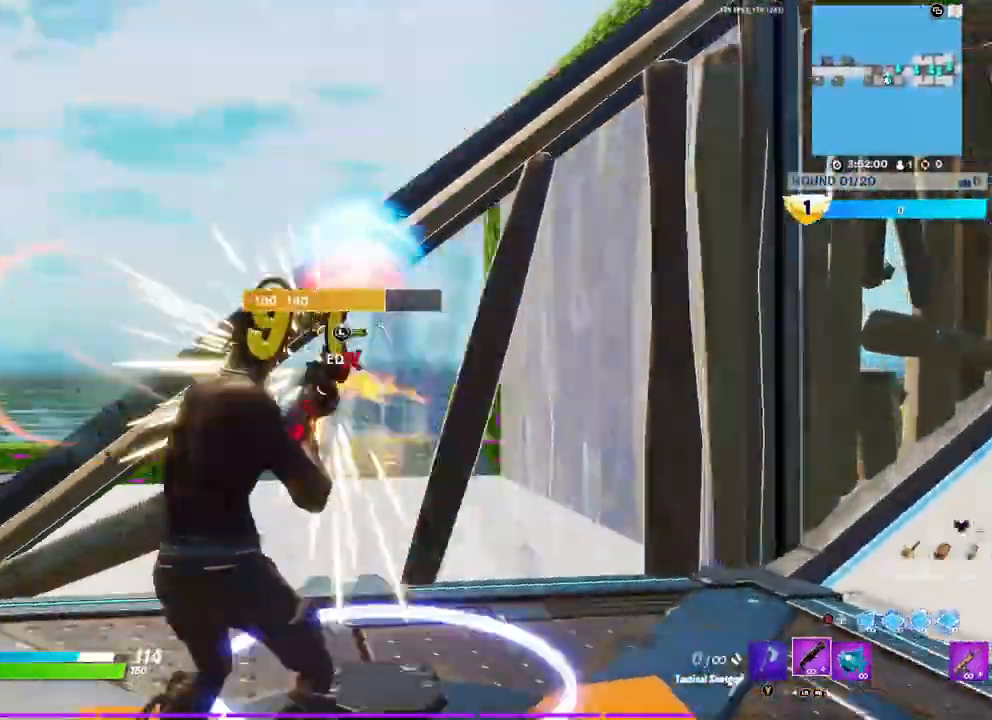
{"dt_ms": 500, "buttons": [], "left_stick": "right", "right_stick": "up", "events": [[167, "right_stick", "center"], [183, "R2", "up"], [250, "right_stick", "right"], [483, "right_stick", "up"]]}
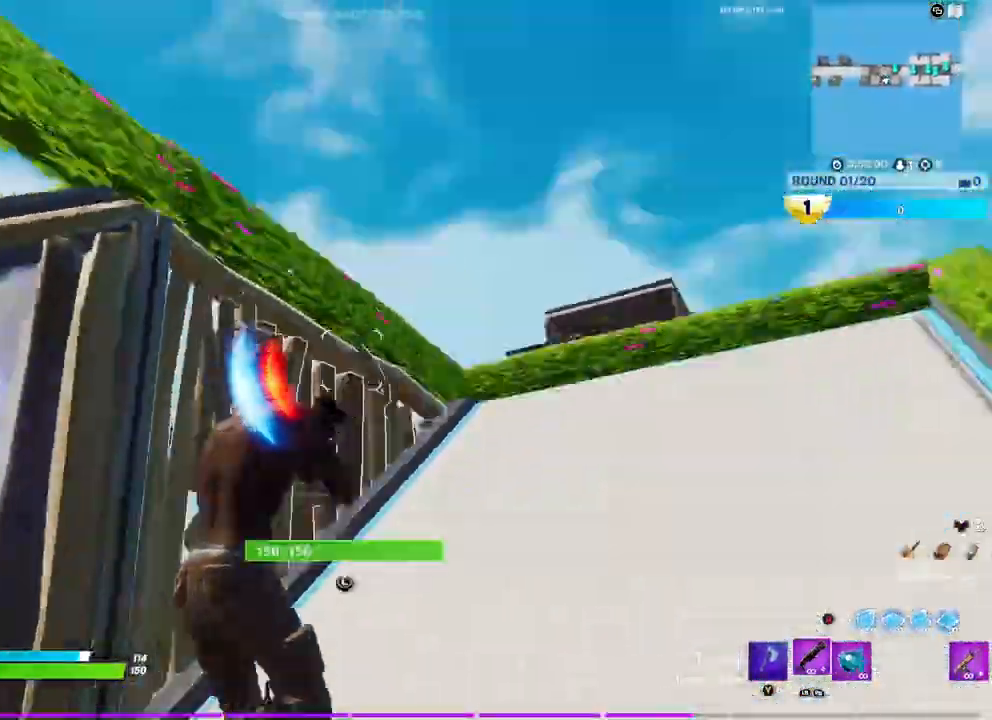
{"dt_ms": 500, "buttons": [], "left_stick": "up-right", "right_stick": "center", "events": [[50, "right_stick", "center"], [267, "left_stick", "up-right"]]}
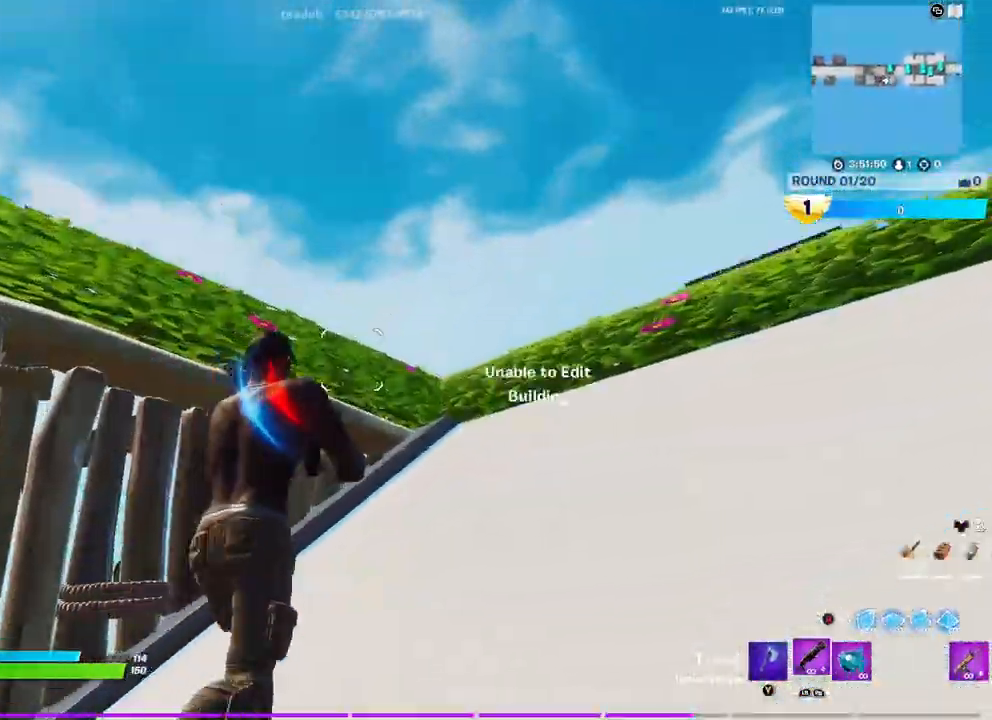
{"dt_ms": 500, "buttons": ["L3"], "left_stick": "down-left", "right_stick": "down-left", "events": [[17, "L3", "down"], [17, "left_stick", "up-left"], [150, "L3", "up"], [250, "left_stick", "down"], [383, "L3", "down"], [417, "right_stick", "down-left"], [433, "left_stick", "down-left"]]}
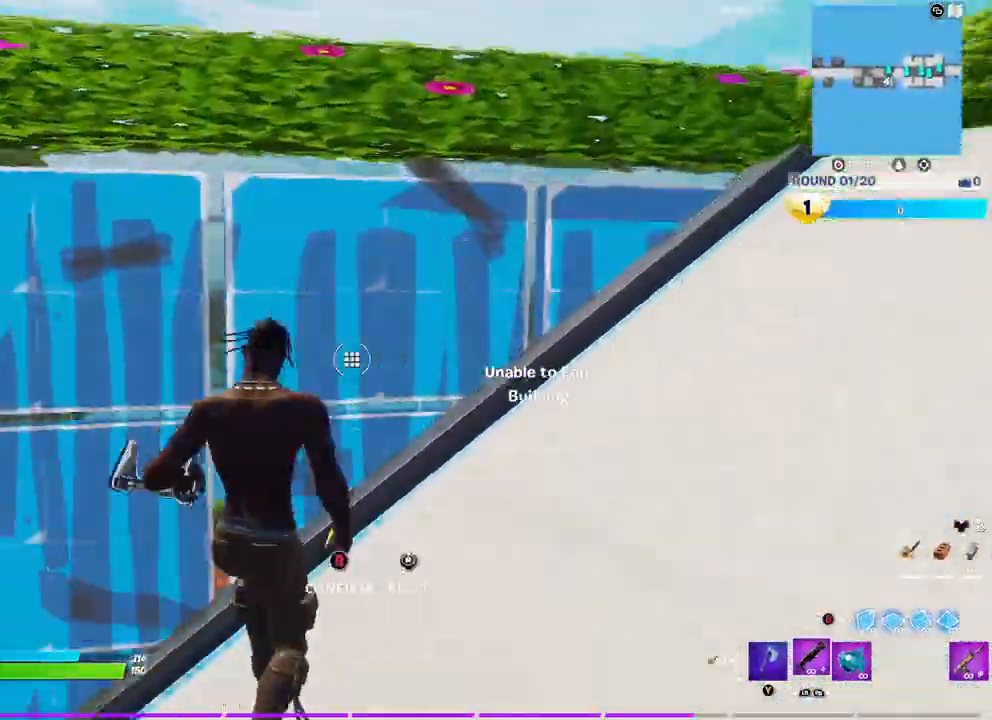
{"dt_ms": 500, "buttons": [], "left_stick": "up", "right_stick": "center"}
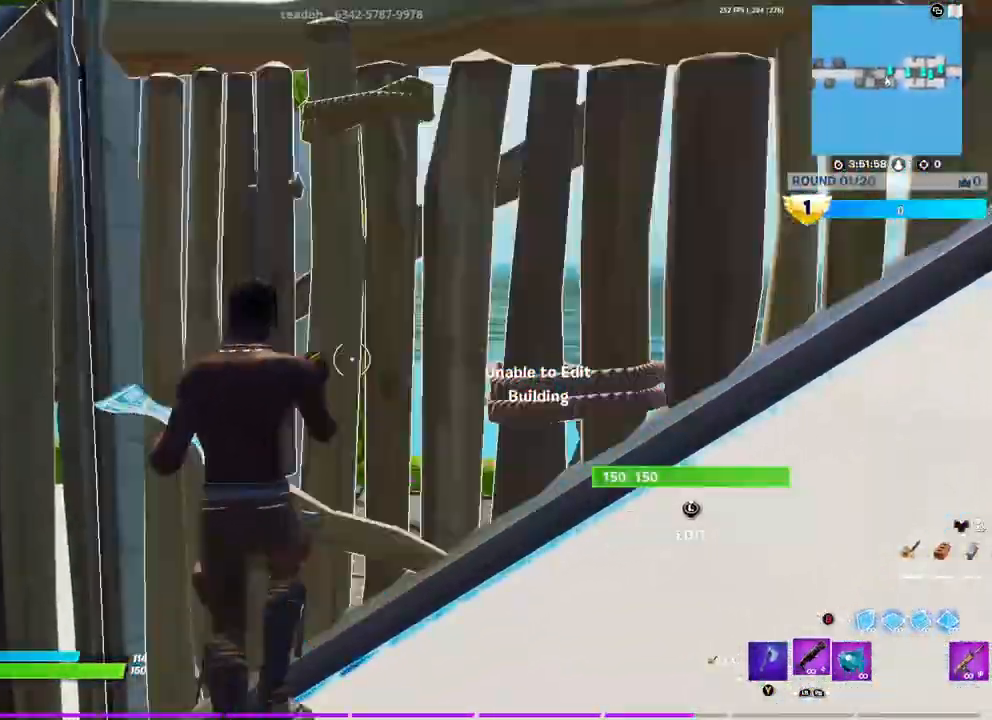
{"dt_ms": 1000, "buttons": [], "left_stick": "down-right", "right_stick": "down"}
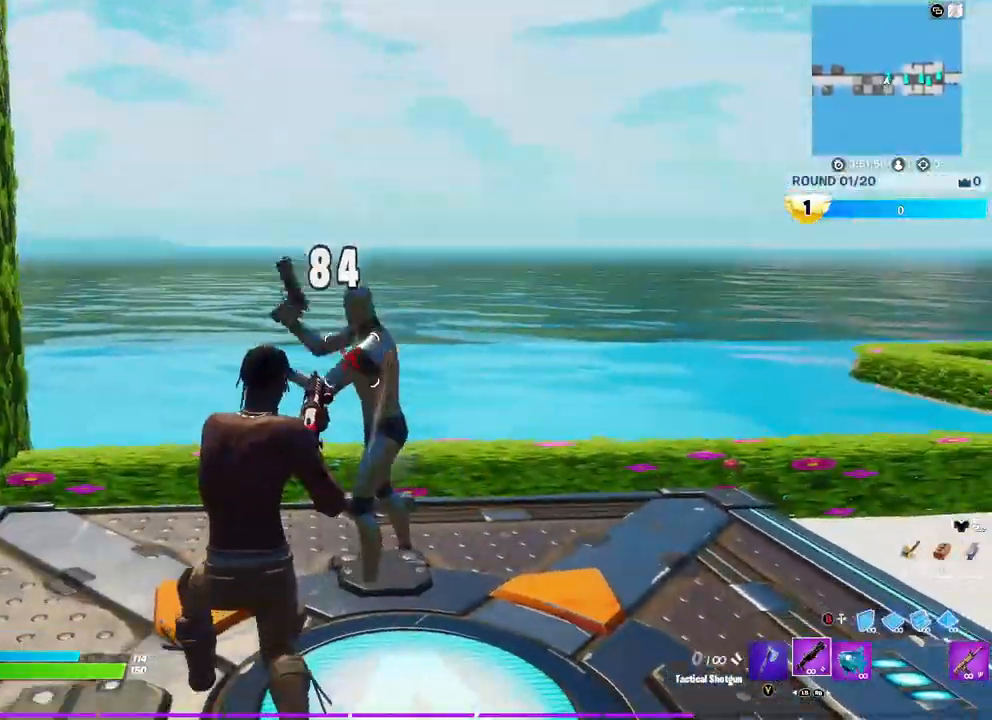
{"dt_ms": 500, "buttons": ["R2"], "left_stick": "right", "right_stick": "down-left", "events": [[83, "right_stick", "up-left"], [133, "left_stick", "right"], [317, "R2", "down"], [333, "right_stick", "center"], [500, "right_stick", "down-left"]]}
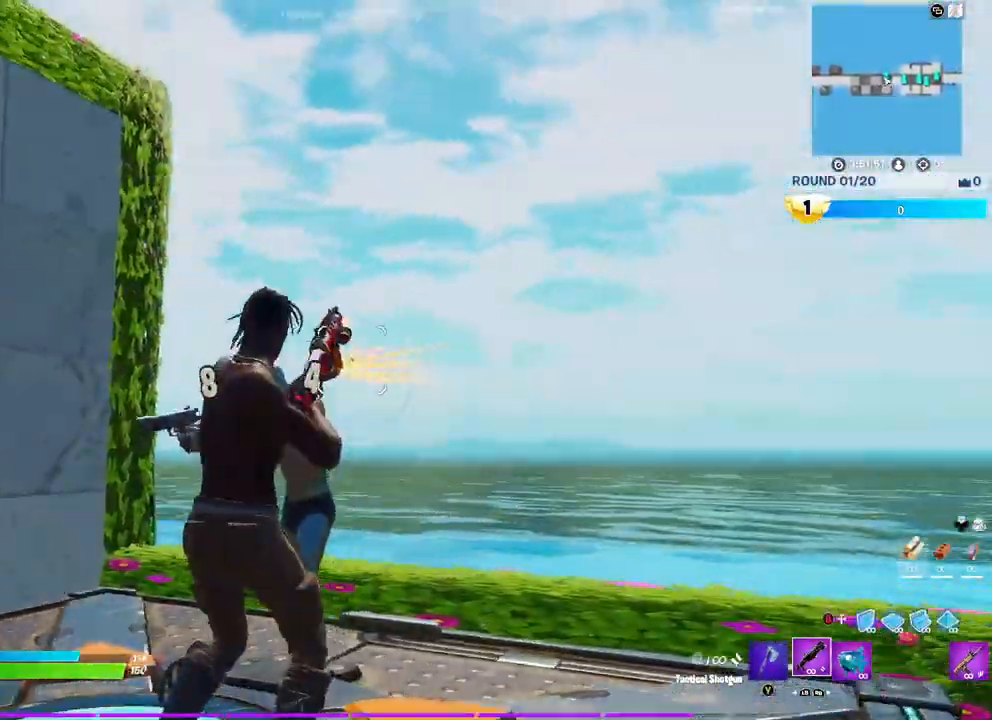
{"dt_ms": 500, "buttons": [], "left_stick": "down", "right_stick": "left", "events": [[100, "R2", "up"], [150, "right_stick", "center"], [217, "left_stick", "down-right"], [250, "right_stick", "left"], [317, "left_stick", "down"]]}
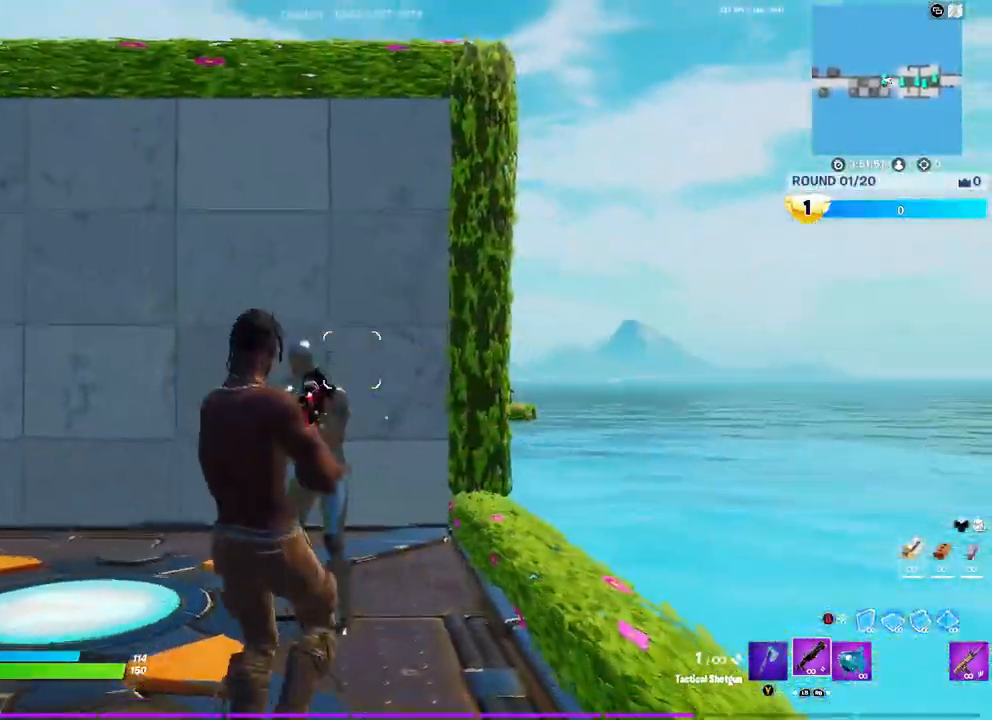
{"dt_ms": 500, "buttons": [], "left_stick": "down-left", "right_stick": "left", "events": [[133, "R2", "down"], [150, "right_stick", "center"], [250, "right_stick", "down-left"], [283, "R2", "up"], [400, "left_stick", "down-left"], [500, "right_stick", "left"]]}
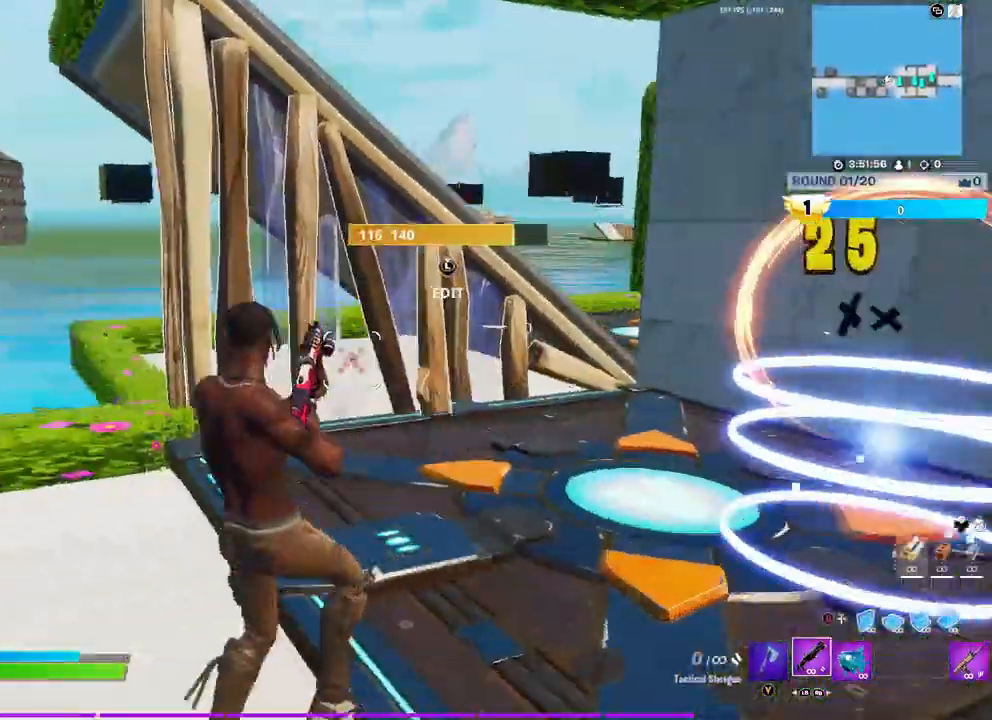
{"dt_ms": 500, "buttons": [], "left_stick": "up-right", "right_stick": "center", "events": [[67, "left_stick", "left"], [183, "left_stick", "up-left"], [300, "left_stick", "up"], [367, "right_stick", "up"], [433, "left_stick", "up-right"], [500, "right_stick", "center"]]}
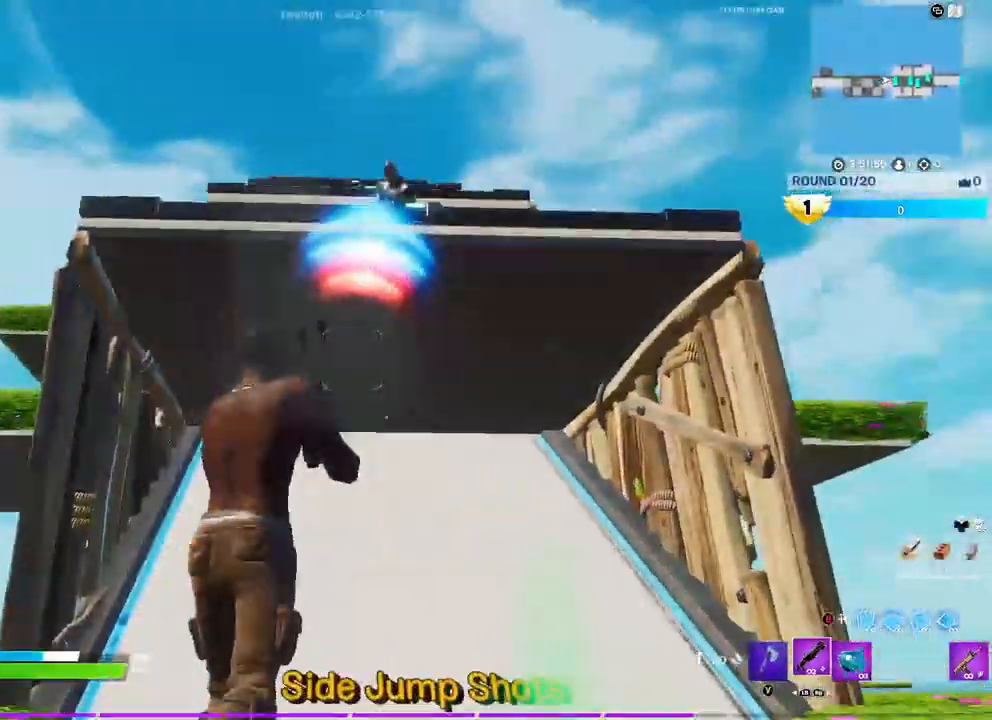
{"dt_ms": 500, "buttons": [], "left_stick": "up-left", "right_stick": "center", "events": [[200, "right_stick", "right"], [350, "right_stick", "center"], [433, "left_stick", "up-left"]]}